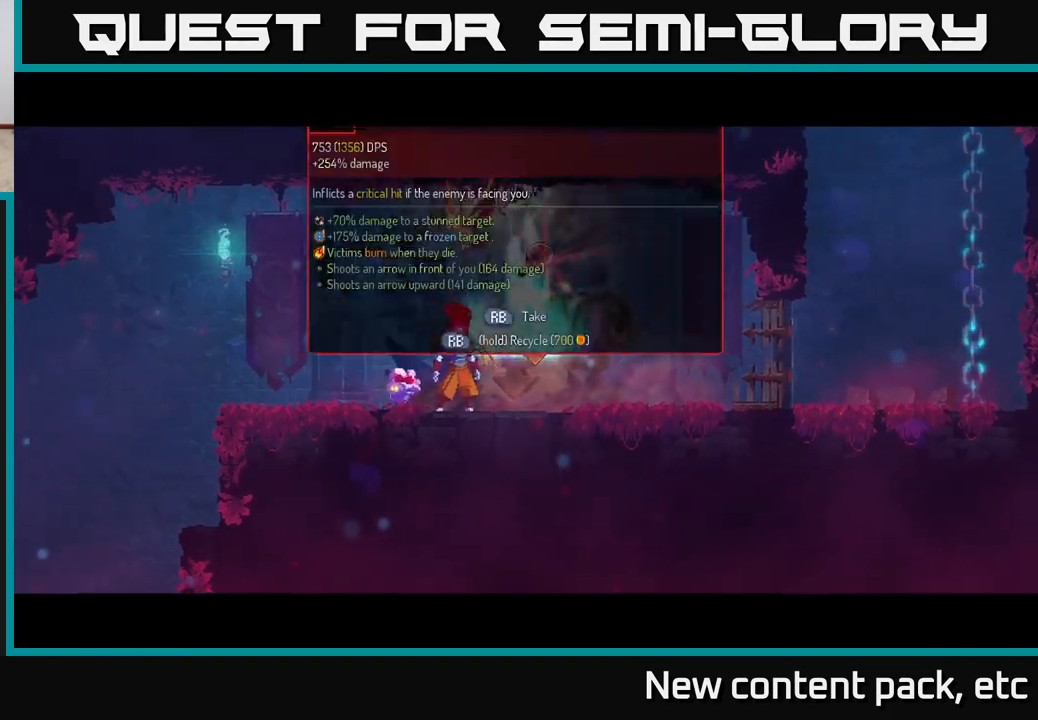
Gameplay with a controller (Xbox layout); each line is a JSON object with the inputs held at the frame after it. "events" lists button and stick changes between this image and that frame as [ms after this image, input, new state], when the widget could be followed in between.
{"buttons": ["R1"], "left_stick": "center", "right_stick": "center", "events": [[33, "left_stick", "right"], [167, "left_stick", "center"], [250, "R1", "down"]]}
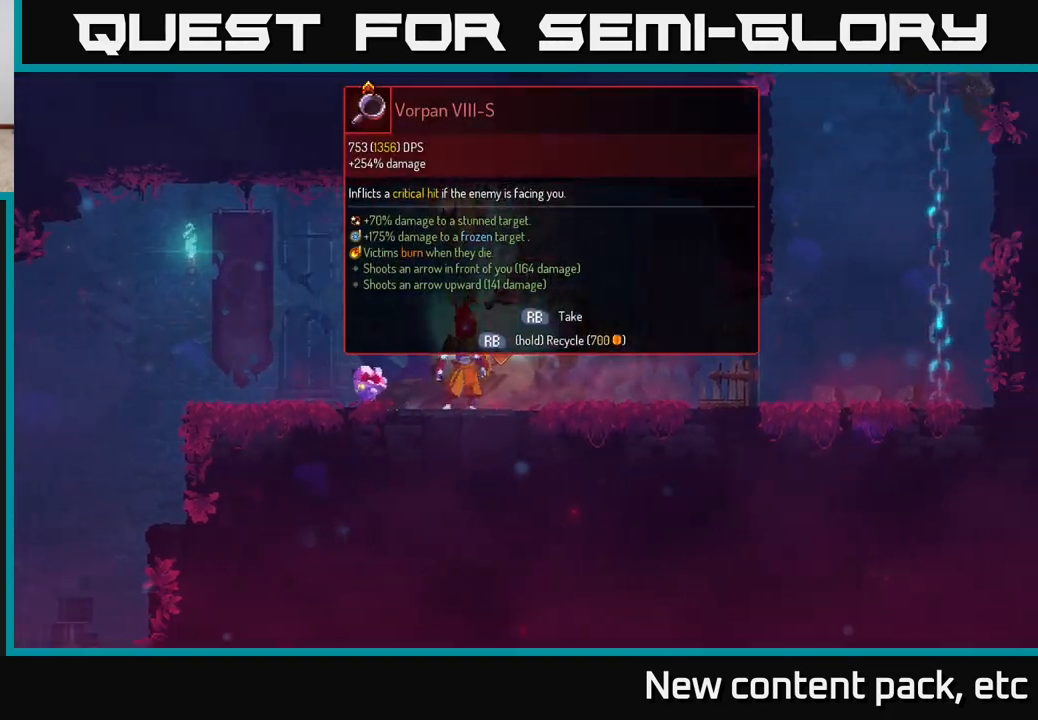
{"buttons": ["R1"], "left_stick": "center", "right_stick": "center", "events": []}
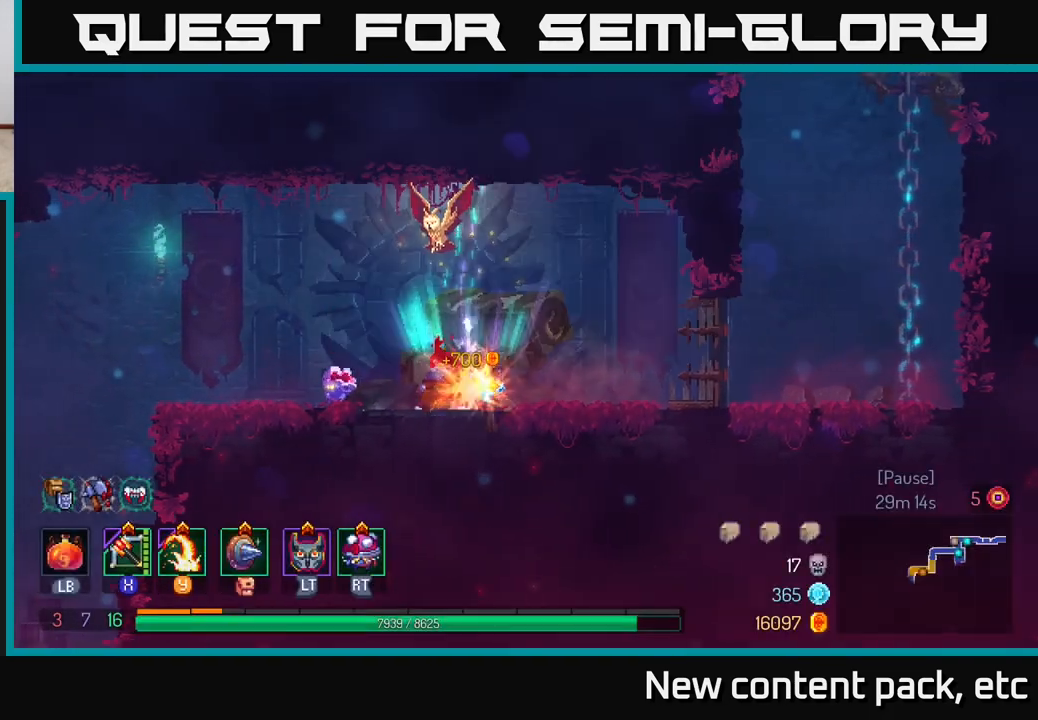
{"buttons": [], "left_stick": "left", "right_stick": "down-left", "events": [[117, "left_stick", "left"], [150, "R1", "up"], [367, "right_stick", "down-left"]]}
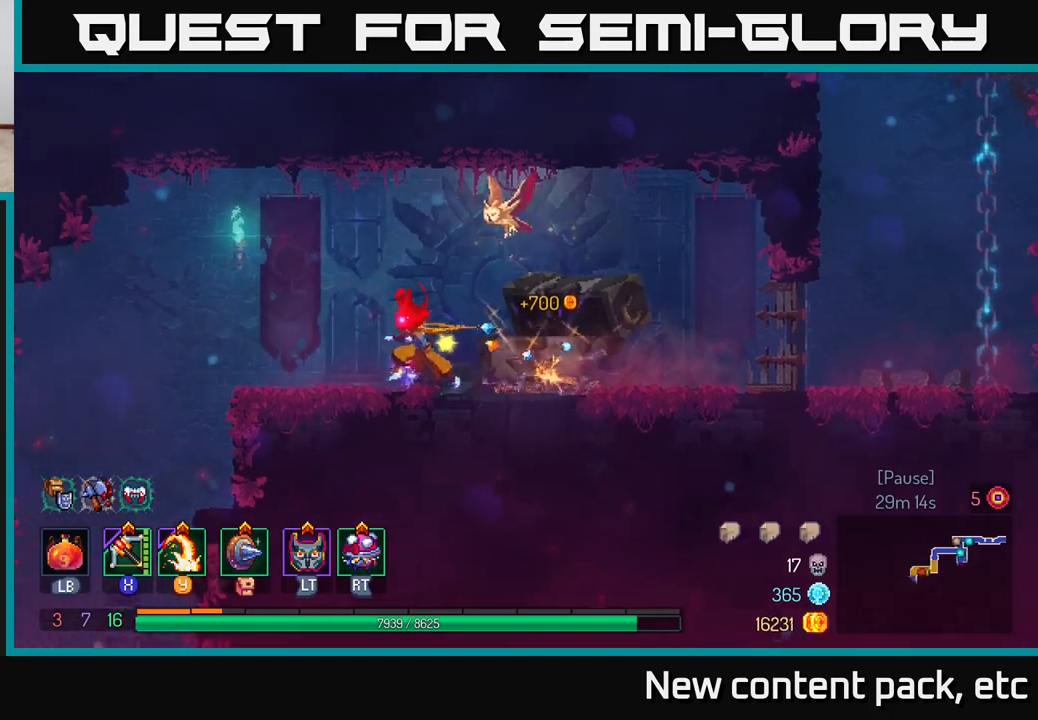
{"buttons": [], "left_stick": "left", "right_stick": "down-left", "events": []}
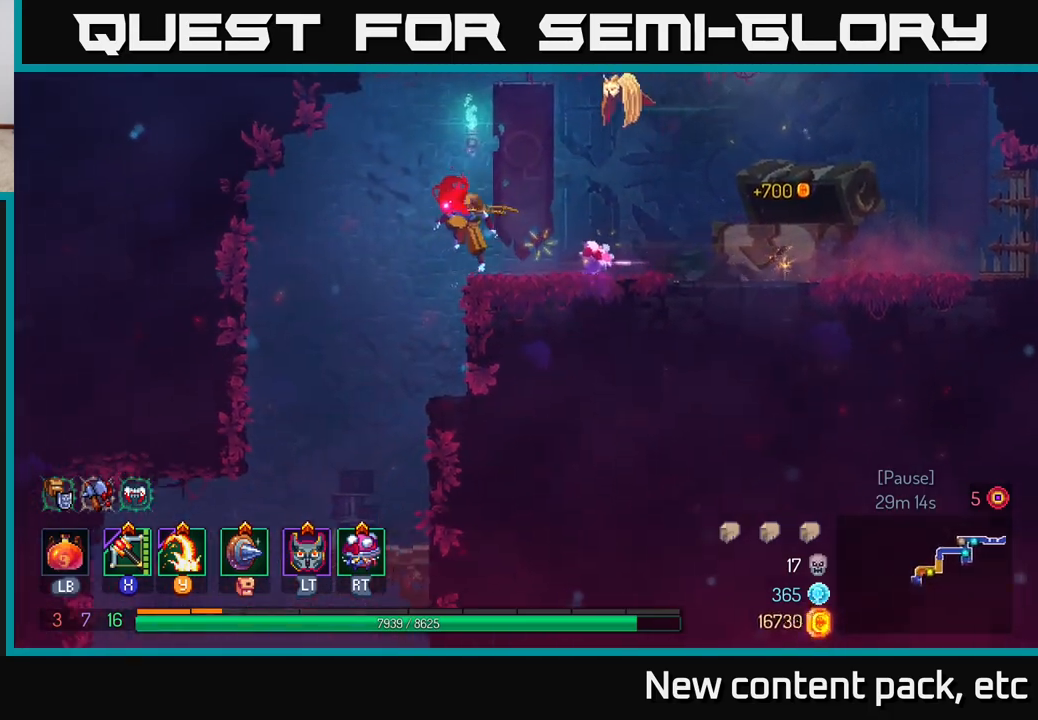
{"buttons": [], "left_stick": "center", "right_stick": "center", "events": [[83, "right_stick", "center"], [317, "left_stick", "center"]]}
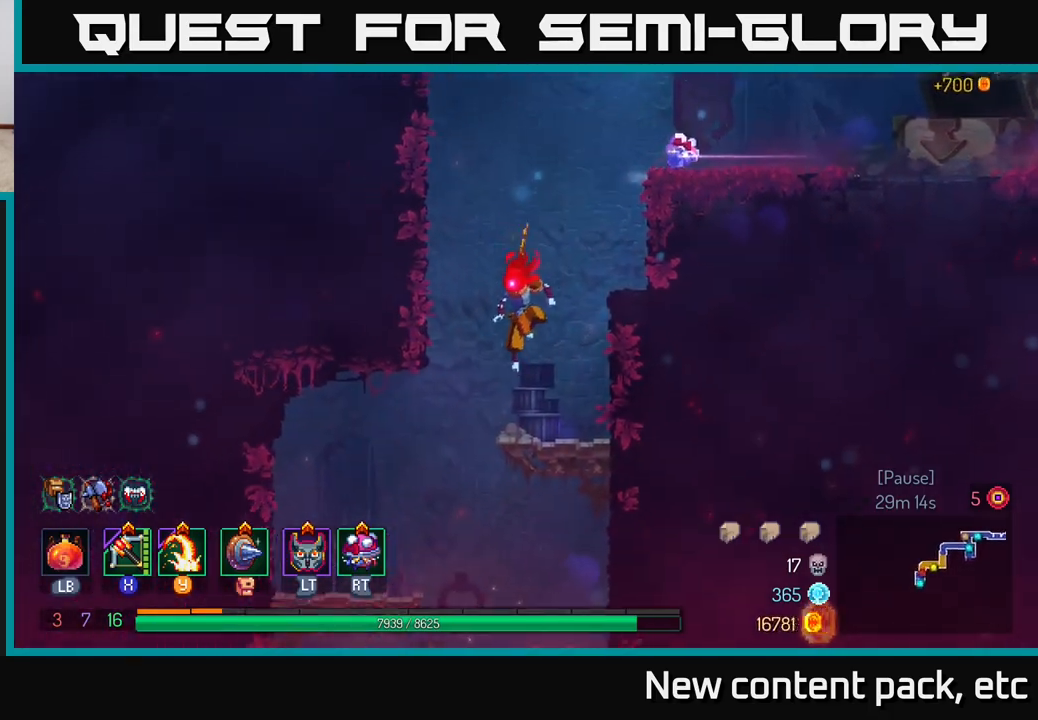
{"buttons": [], "left_stick": "left", "right_stick": "center", "events": [[100, "left_stick", "down"], [283, "left_stick", "left"]]}
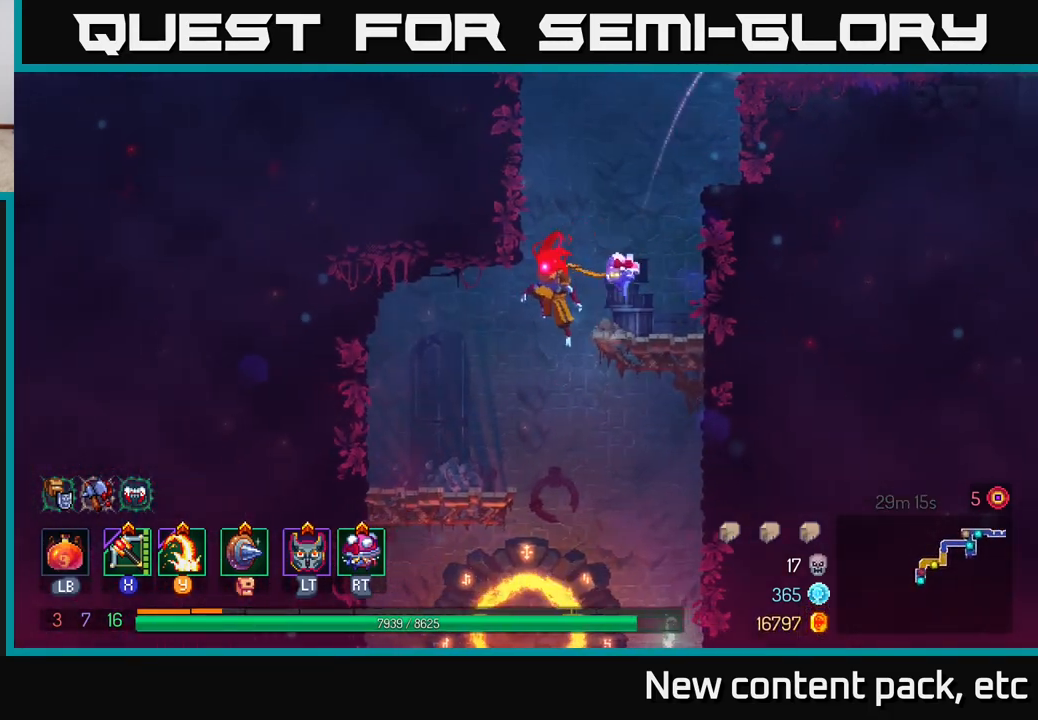
{"buttons": [], "left_stick": "center", "right_stick": "center", "events": [[50, "A", "down"], [50, "left_stick", "down"], [217, "A", "up"], [383, "left_stick", "center"]]}
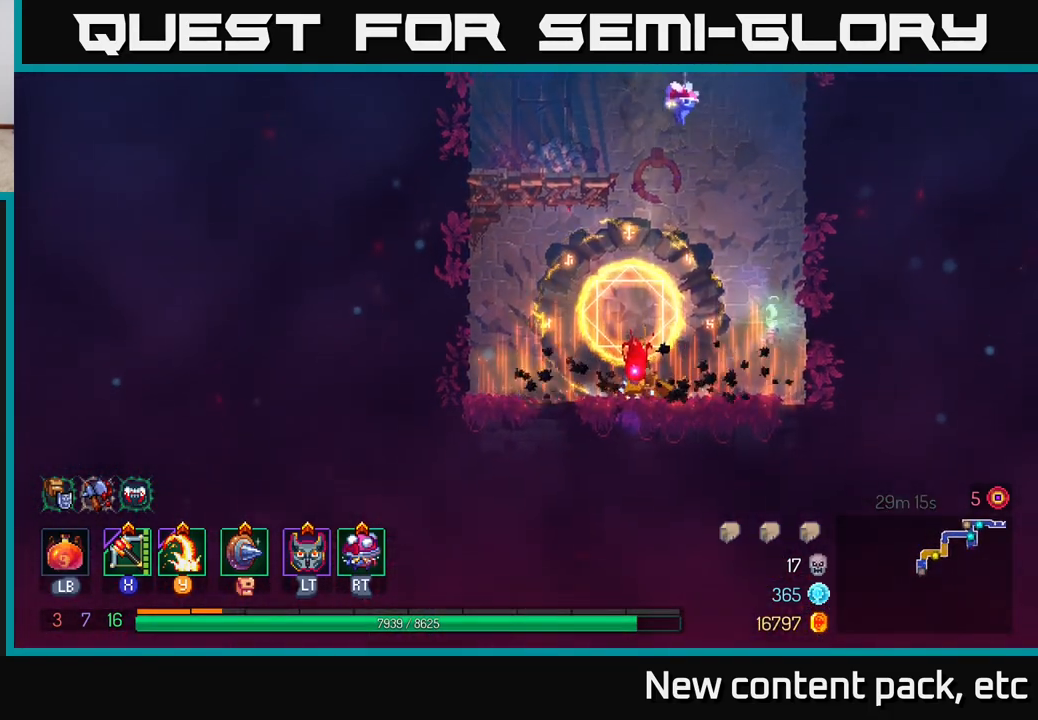
{"buttons": [], "left_stick": "center", "right_stick": "center", "events": [[200, "R1", "down"], [267, "R1", "up"]]}
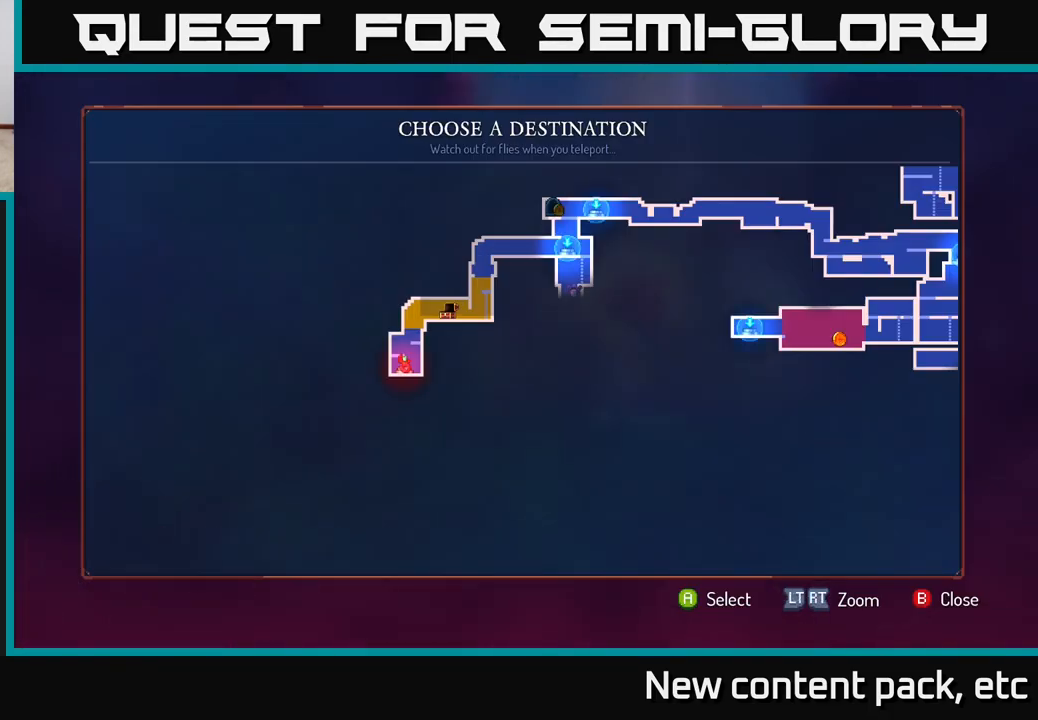
{"buttons": [], "left_stick": "center", "right_stick": "center", "events": [[100, "left_stick", "right"], [267, "left_stick", "center"]]}
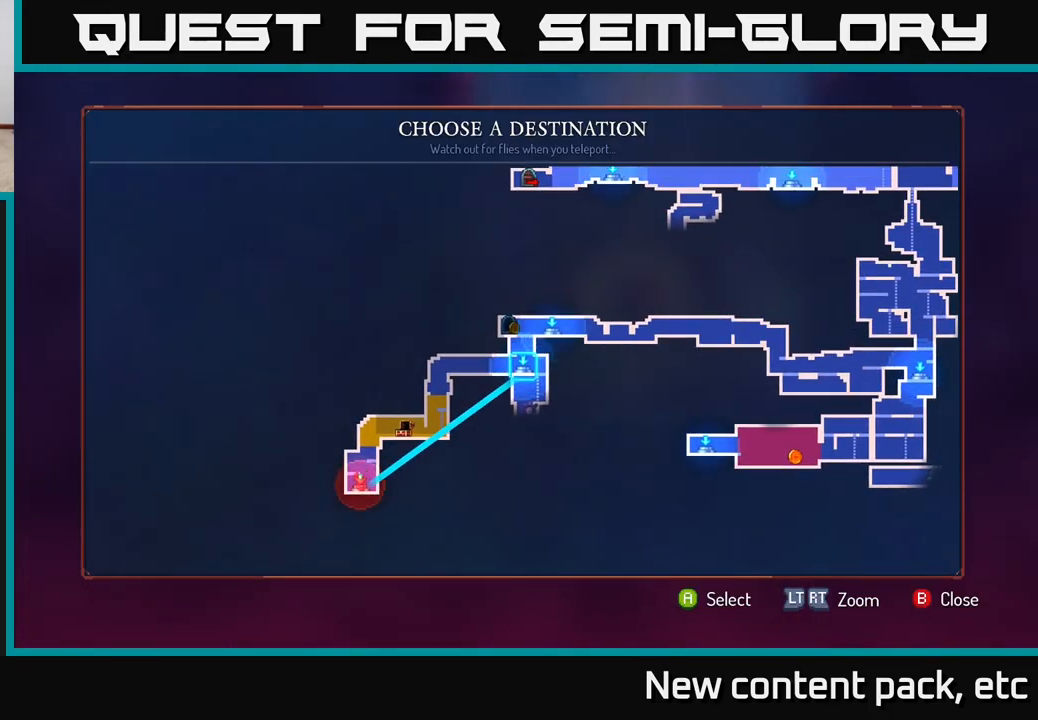
{"buttons": [], "left_stick": "center", "right_stick": "center", "events": [[417, "A", "down"], [483, "A", "up"]]}
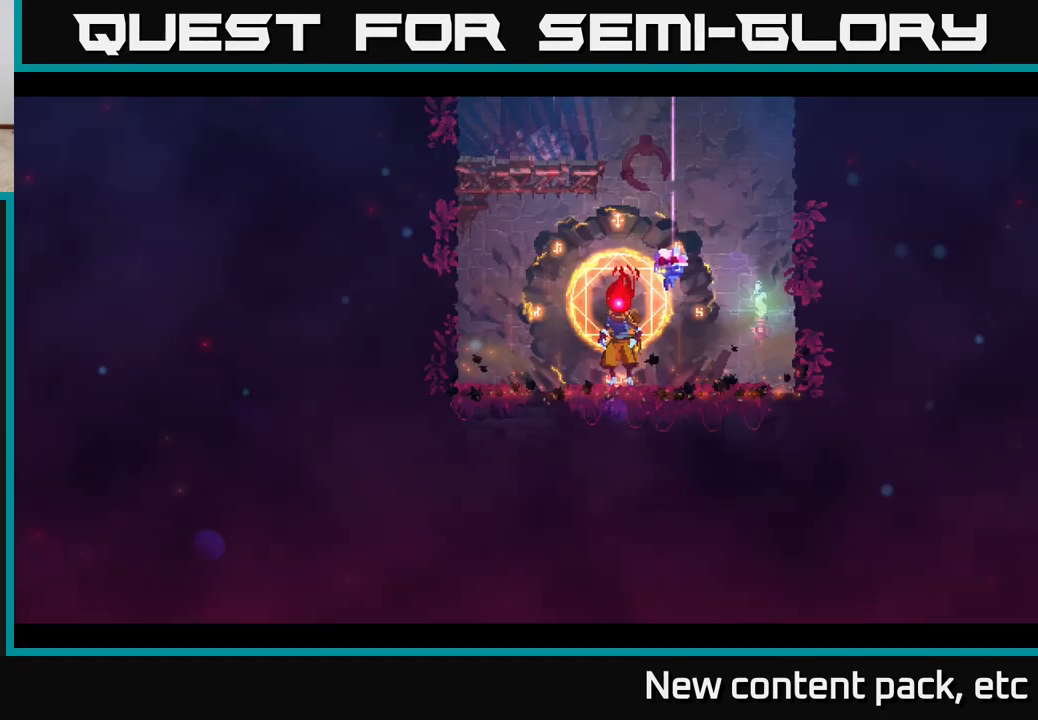
{"buttons": [], "left_stick": "center", "right_stick": "center", "events": []}
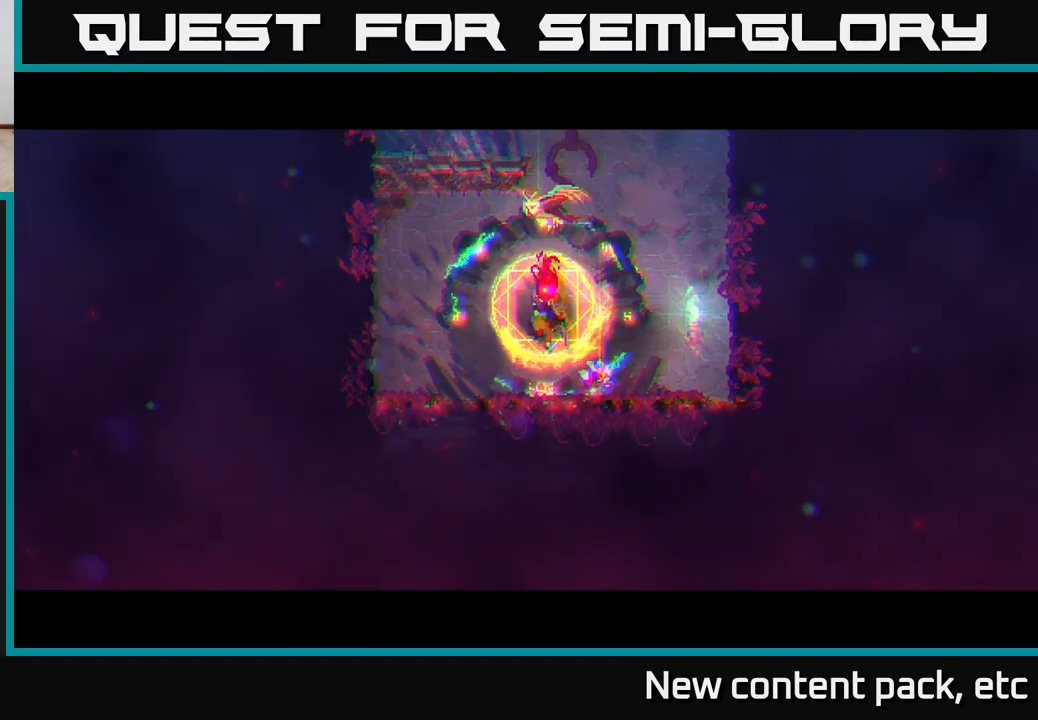
{"buttons": [], "left_stick": "center", "right_stick": "center", "events": []}
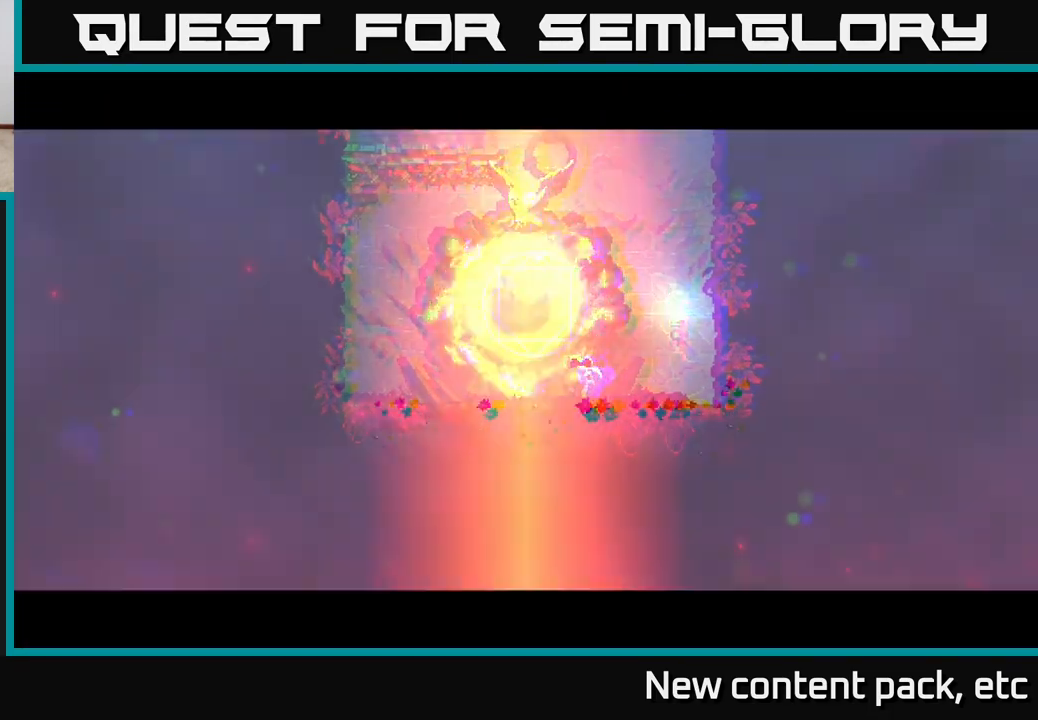
{"buttons": [], "left_stick": "center", "right_stick": "center", "events": []}
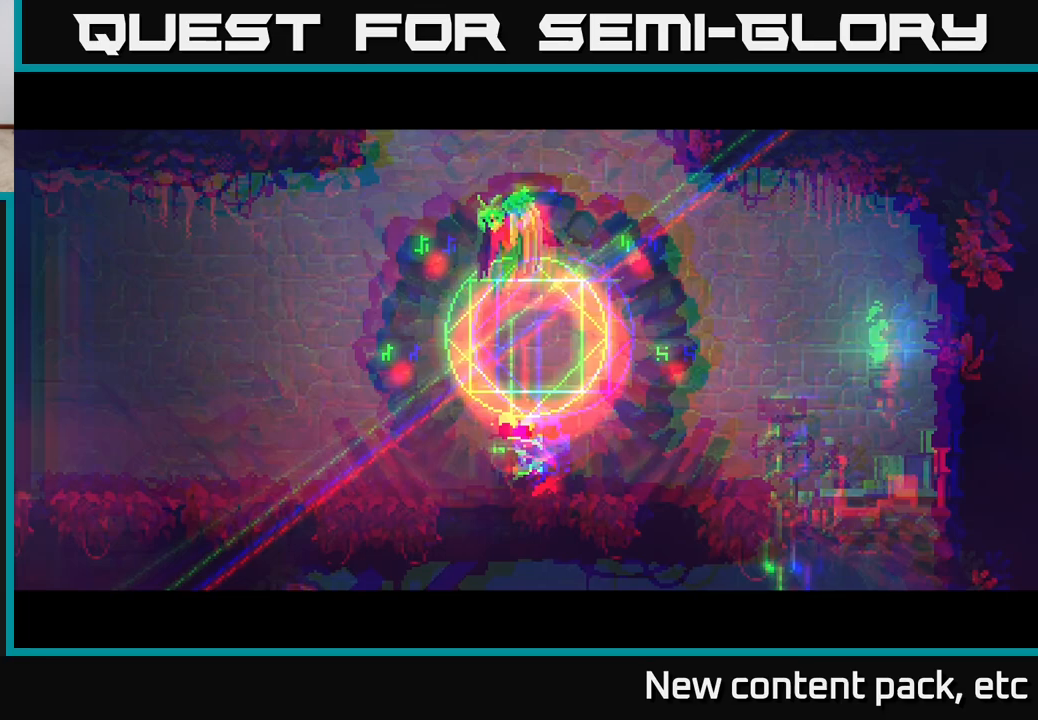
{"buttons": [], "left_stick": "right", "right_stick": "center", "events": [[383, "left_stick", "right"]]}
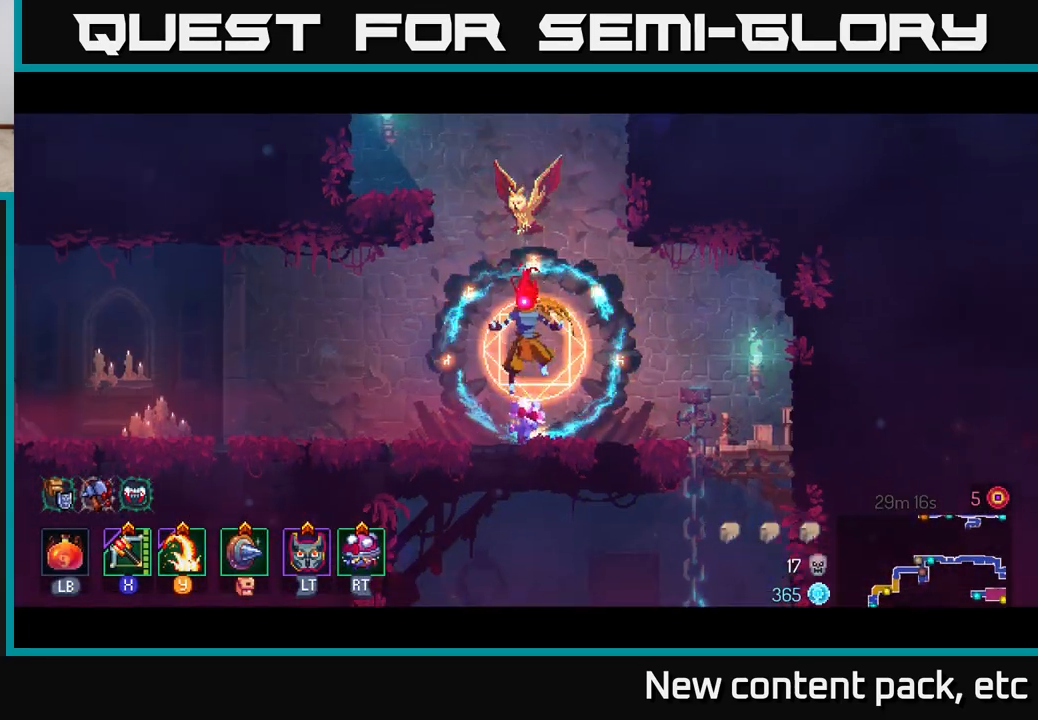
{"buttons": [], "left_stick": "right", "right_stick": "center", "events": []}
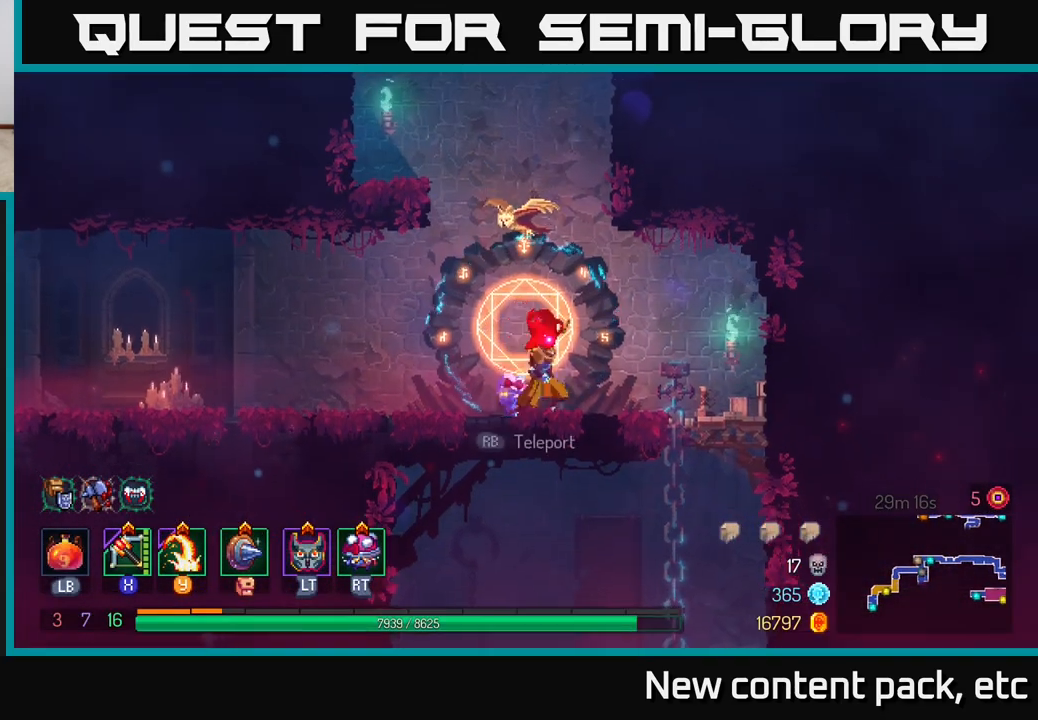
{"buttons": [], "left_stick": "down-left", "right_stick": "center", "events": [[317, "left_stick", "down"], [483, "left_stick", "down-left"]]}
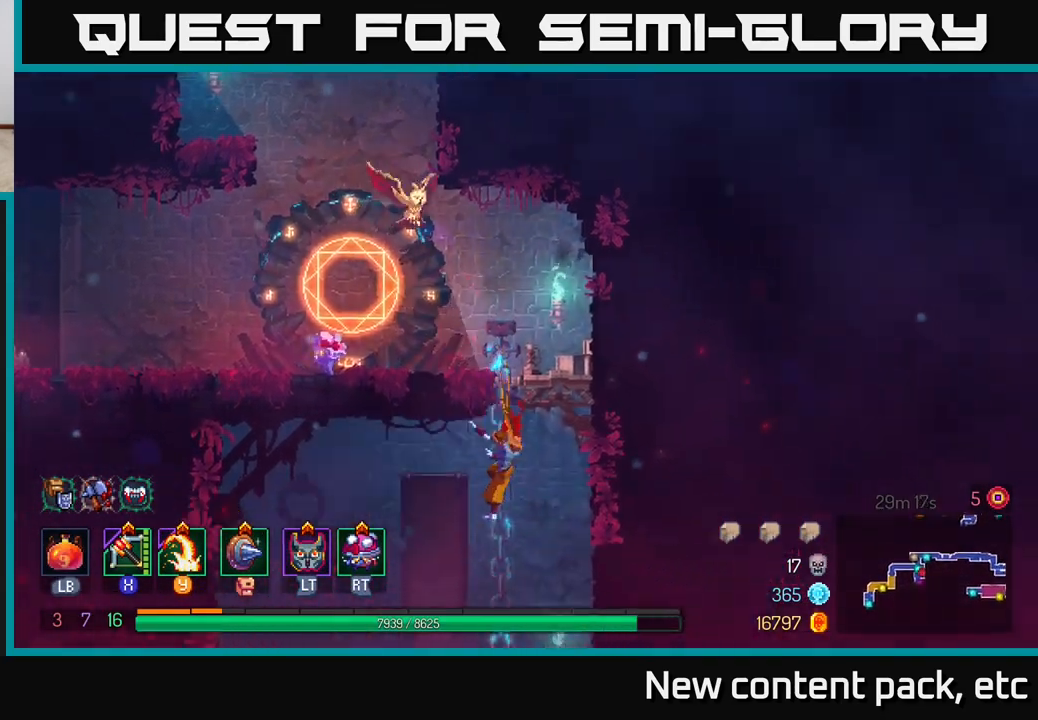
{"buttons": ["A"], "left_stick": "down", "right_stick": "center", "events": [[33, "left_stick", "left"], [50, "B", "down"], [217, "B", "up"], [417, "left_stick", "down"], [450, "A", "down"]]}
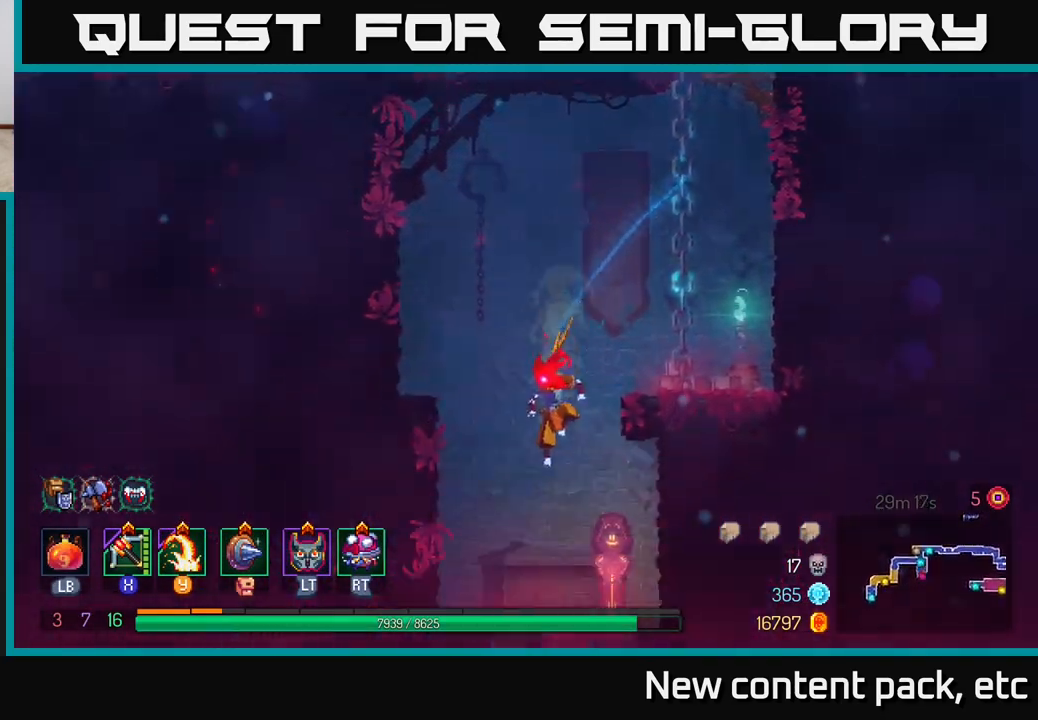
{"buttons": [], "left_stick": "center", "right_stick": "center", "events": [[67, "A", "up"], [250, "left_stick", "center"]]}
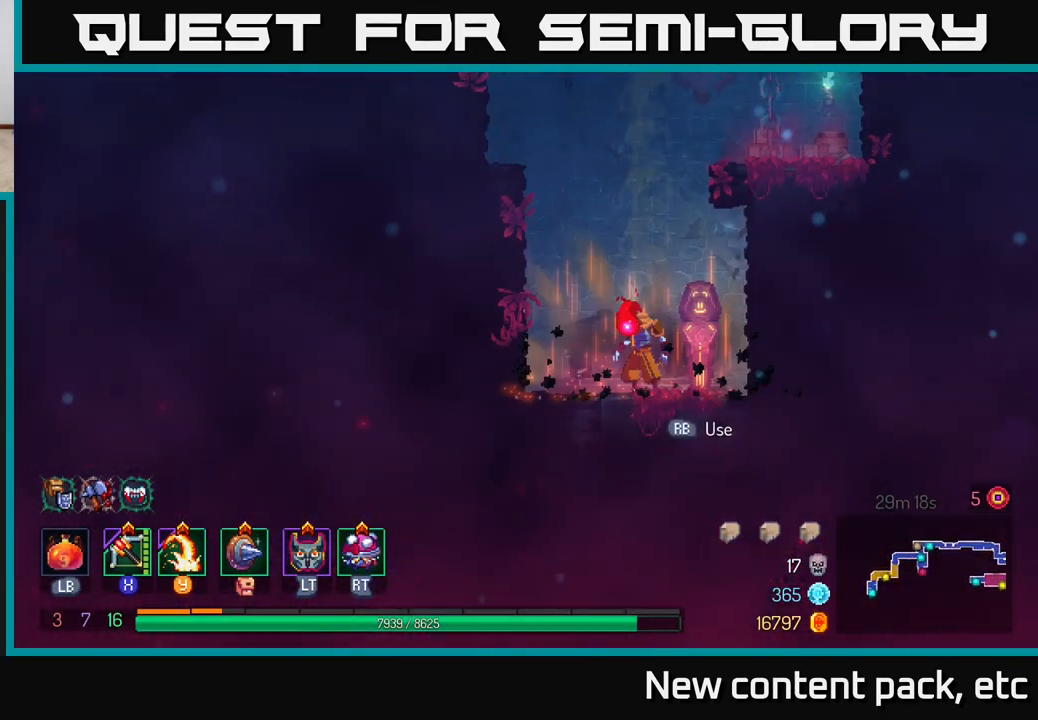
{"buttons": [], "left_stick": "center", "right_stick": "center", "events": [[67, "left_stick", "right"], [117, "R1", "down"], [233, "R1", "up"], [250, "left_stick", "center"]]}
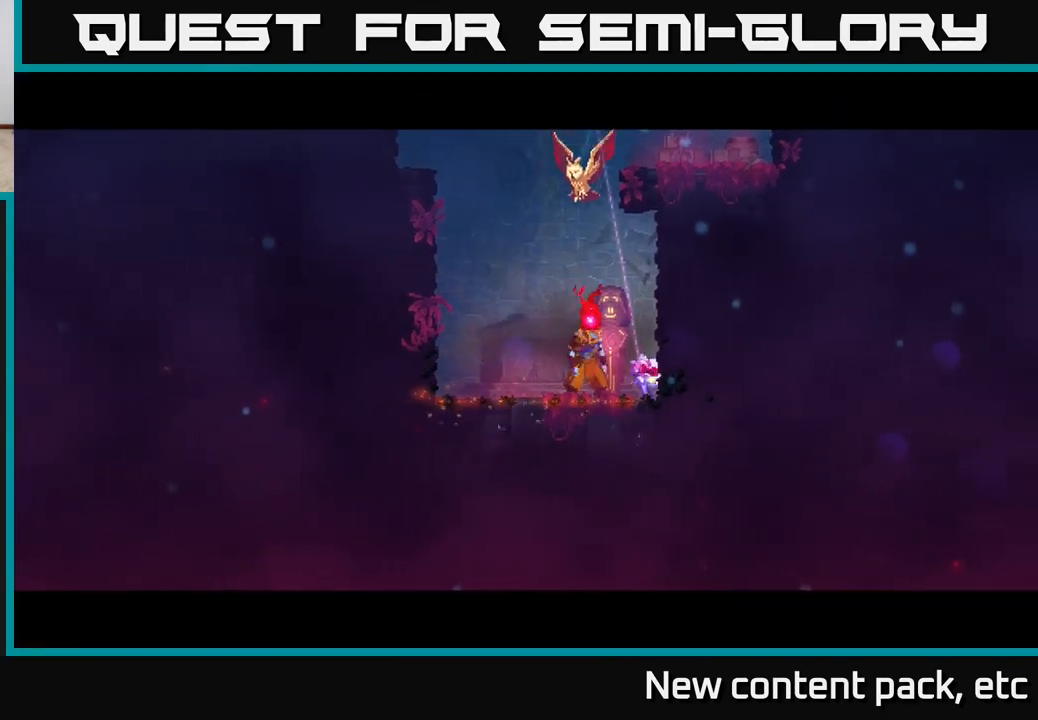
{"buttons": [], "left_stick": "center", "right_stick": "center", "events": []}
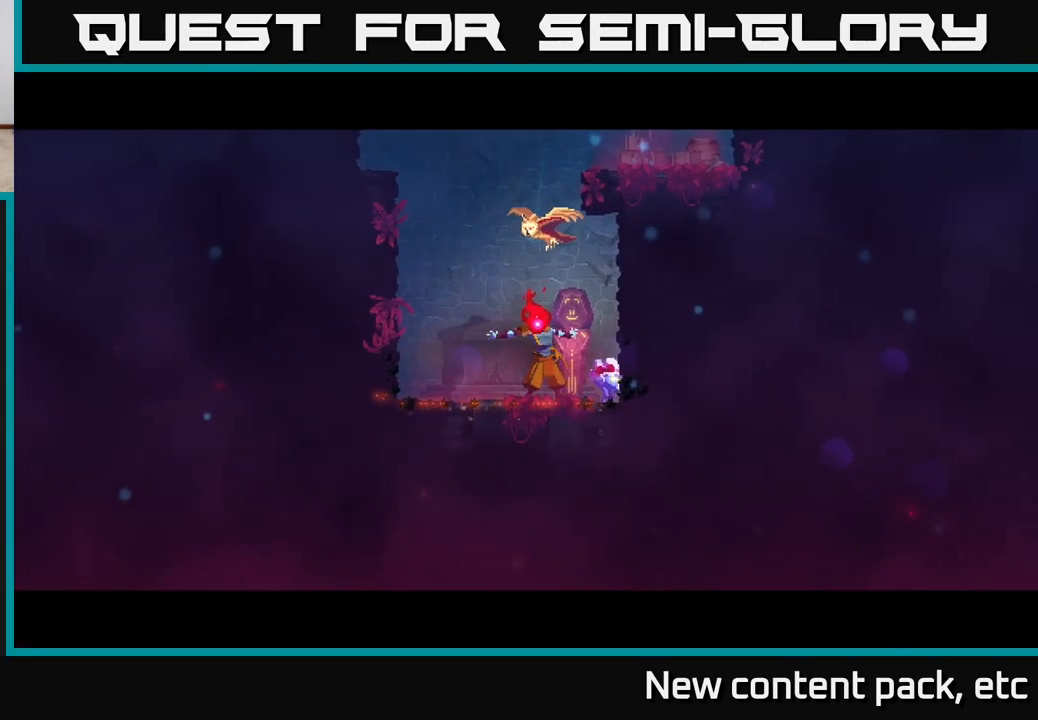
{"buttons": [], "left_stick": "center", "right_stick": "center", "events": []}
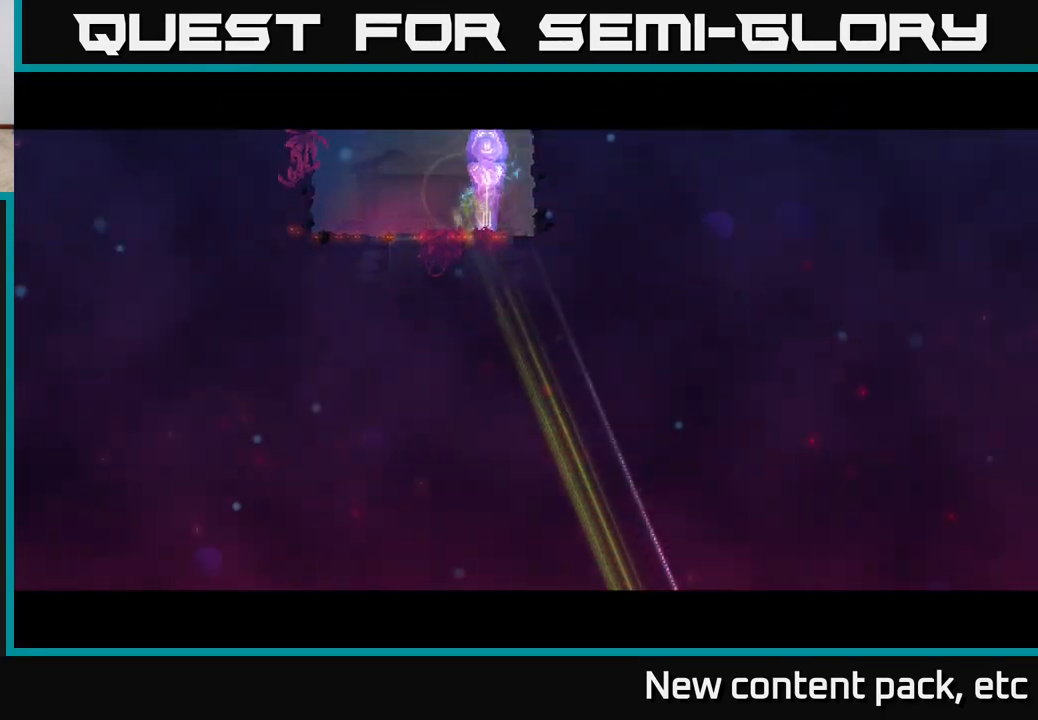
{"buttons": [], "left_stick": "right", "right_stick": "center", "events": [[467, "left_stick", "right"]]}
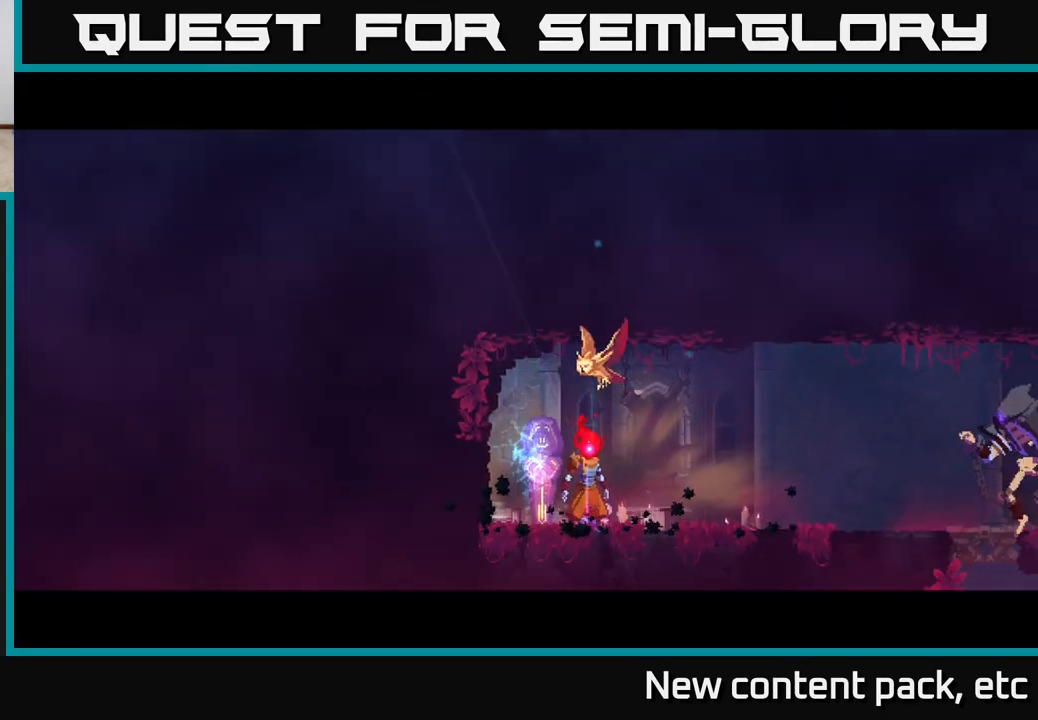
{"buttons": [], "left_stick": "right", "right_stick": "center", "events": []}
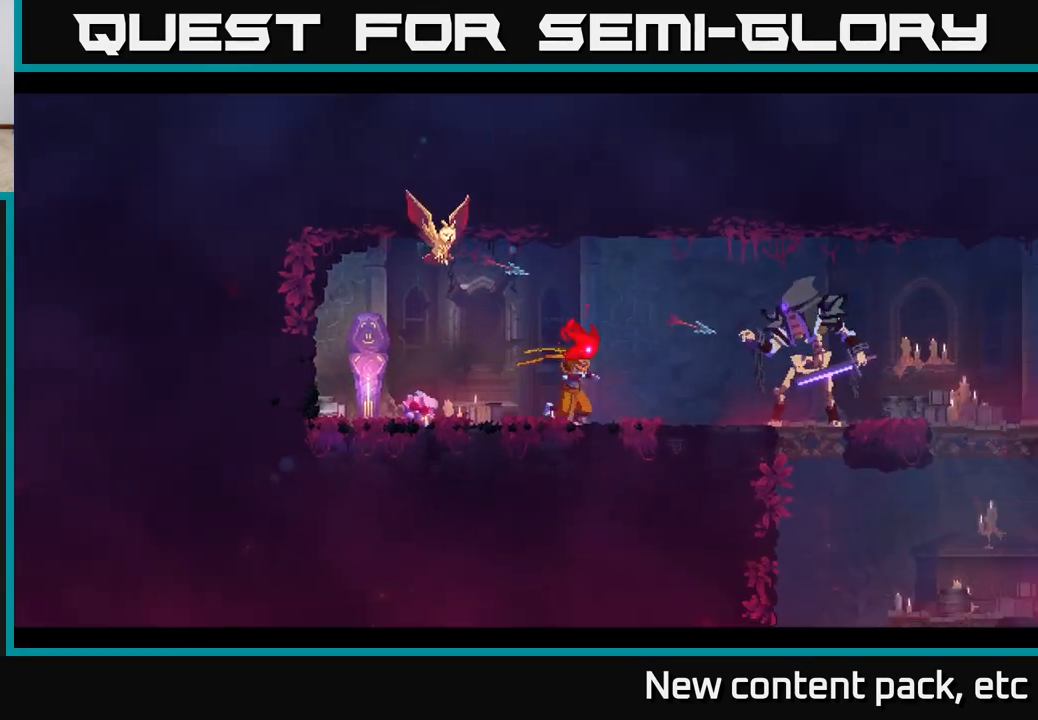
{"buttons": [], "left_stick": "right", "right_stick": "center", "events": [[50, "Y", "down"], [183, "Y", "up"]]}
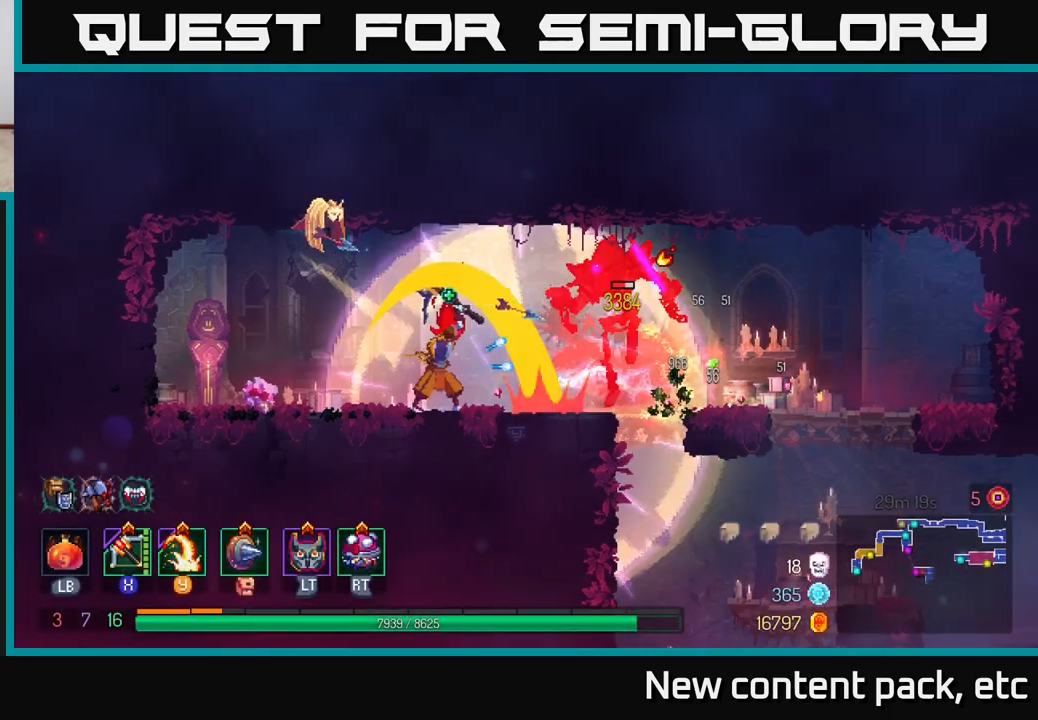
{"buttons": [], "left_stick": "right", "right_stick": "center", "events": [[117, "X", "down"], [217, "X", "up"]]}
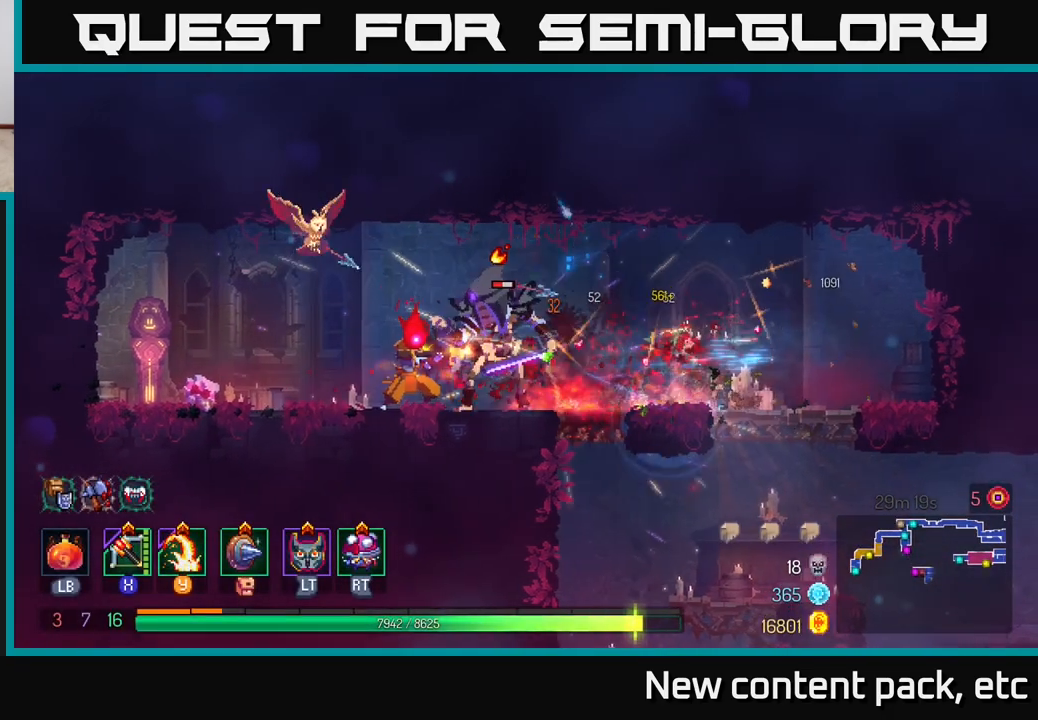
{"buttons": [], "left_stick": "right", "right_stick": "center", "events": [[133, "left_stick", "center"], [367, "left_stick", "right"]]}
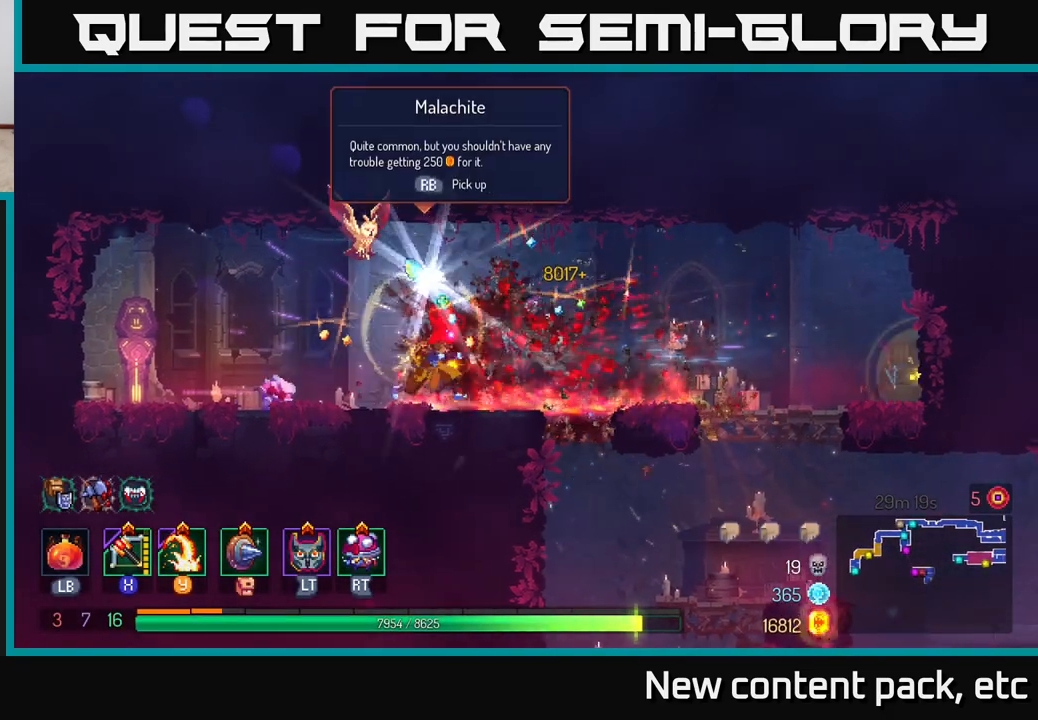
{"buttons": [], "left_stick": "left", "right_stick": "center", "events": [[433, "left_stick", "left"]]}
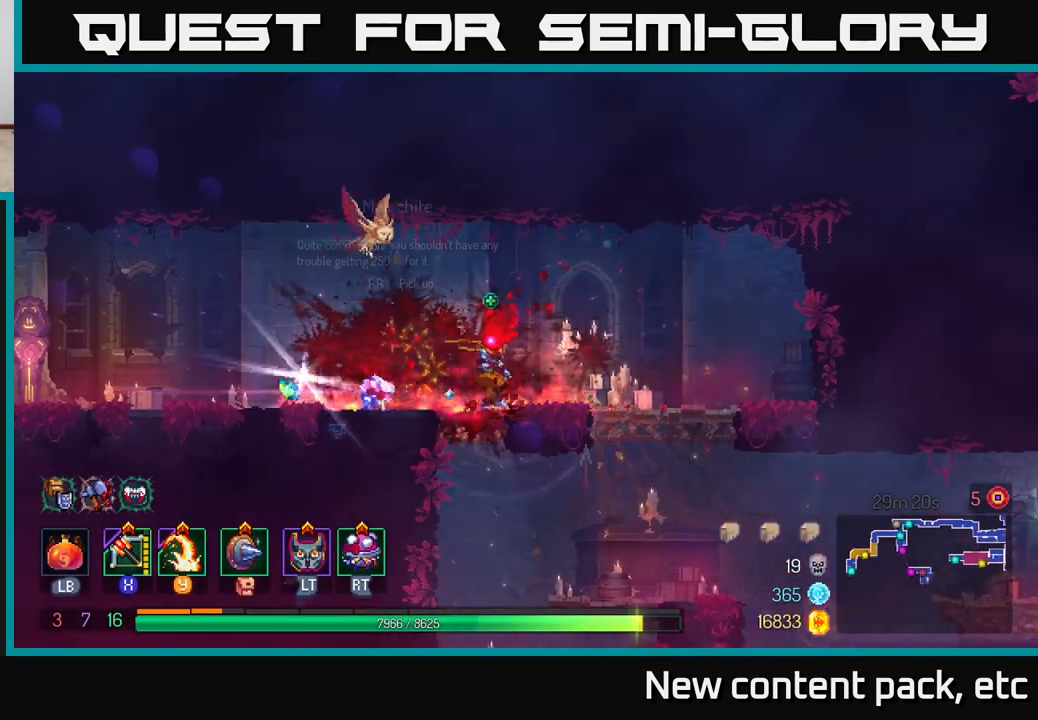
{"buttons": ["R1"], "left_stick": "left", "right_stick": "center", "events": [[450, "R1", "down"]]}
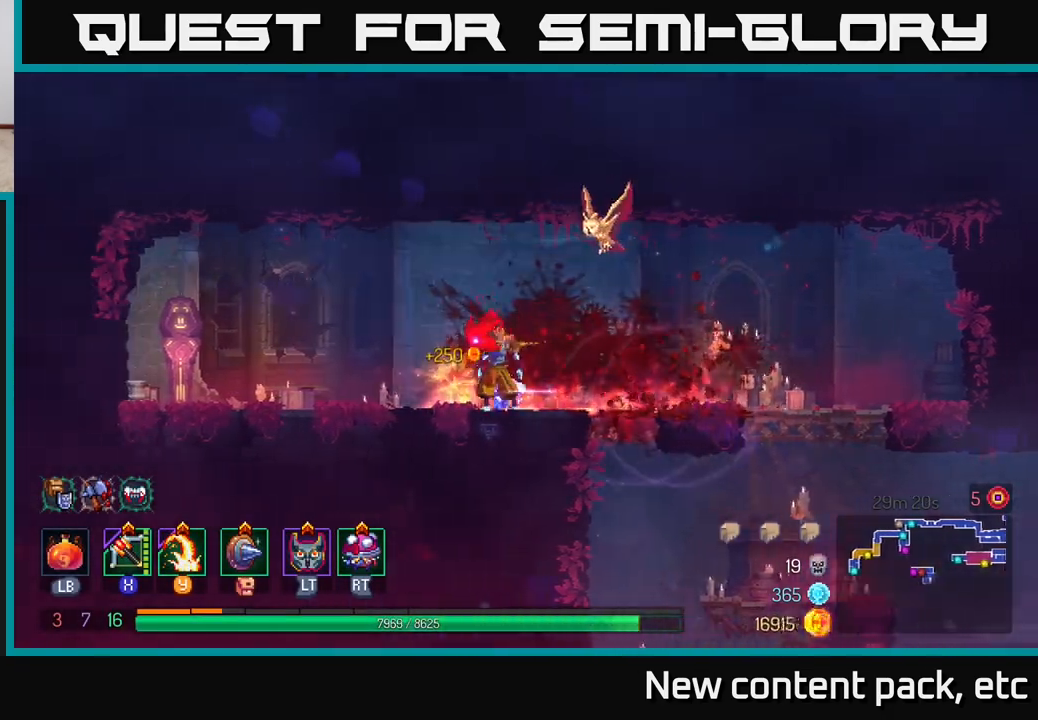
{"buttons": [], "left_stick": "right", "right_stick": "down", "events": [[17, "R1", "up"], [50, "left_stick", "right"], [183, "B", "down"], [267, "B", "up"], [400, "right_stick", "down"]]}
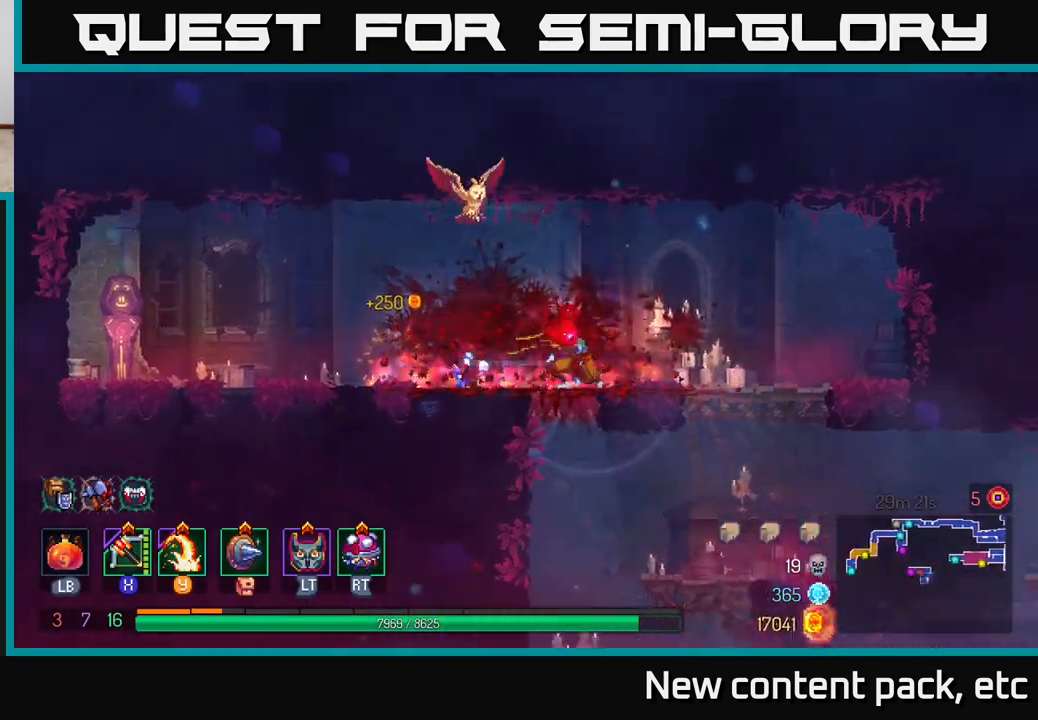
{"buttons": ["A"], "left_stick": "down", "right_stick": "center", "events": [[333, "left_stick", "down"], [367, "right_stick", "center"], [450, "A", "down"]]}